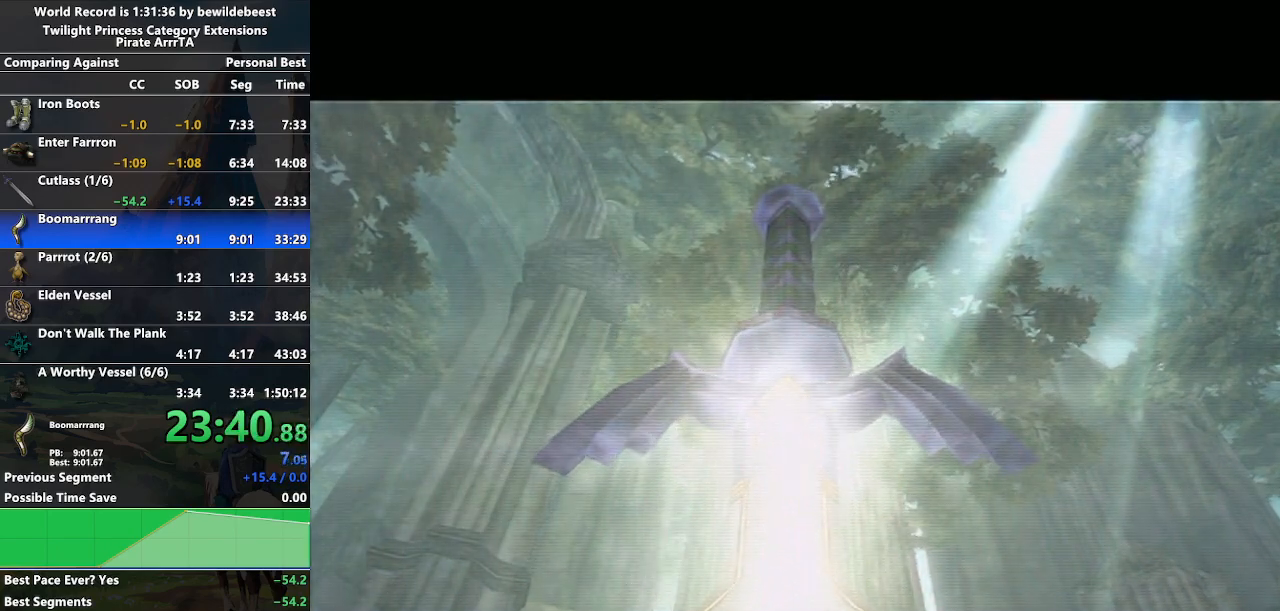
Gameplay with a controller (Nintendo layout); each line is a JSON object with the inputs held at the frame after it. "events" lists button and stick changes between this image and that frame as [ms after this image, input, new state], when the widget could be followed in between. Not read: L3 R3.
{"buttons": [], "left_stick": "center", "right_stick": "center", "events": [[300, "Y", "down"], [400, "Y", "up"]]}
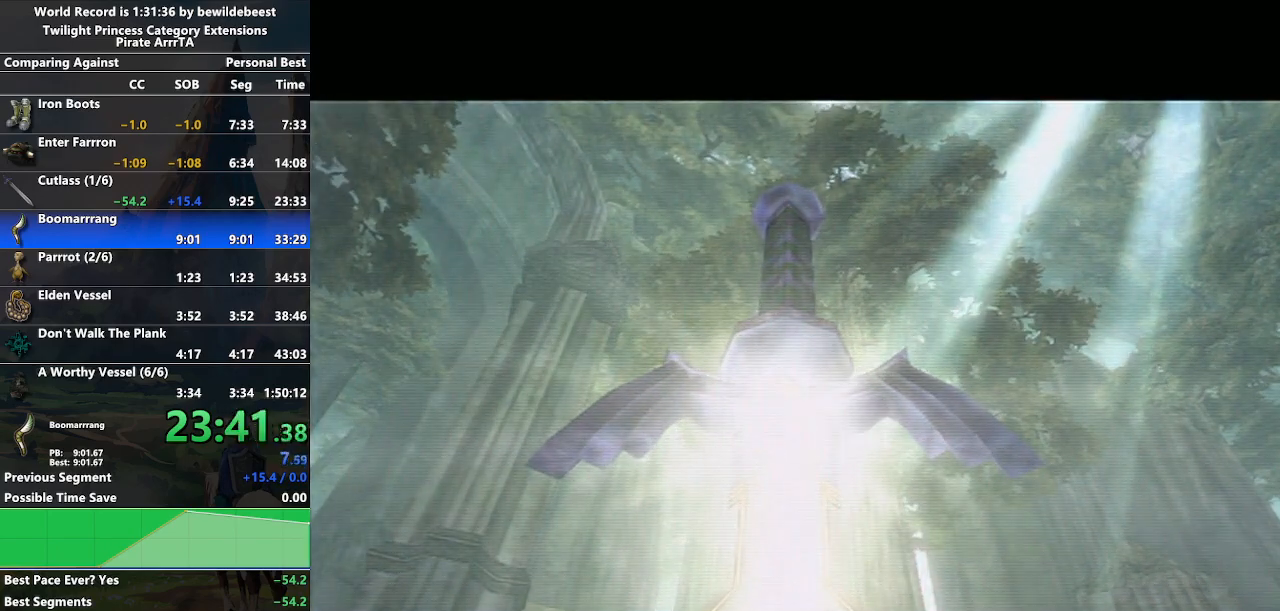
{"buttons": ["Y"], "left_stick": "center", "right_stick": "center", "events": [[67, "A", "down"], [350, "A", "up"], [350, "Y", "down"]]}
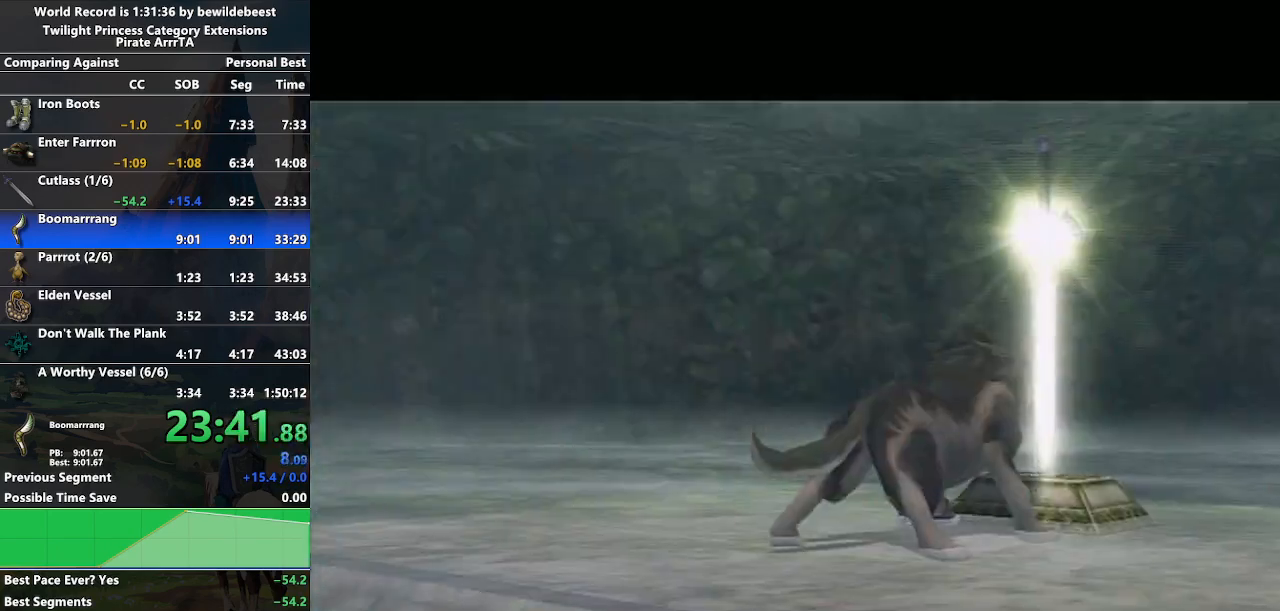
{"buttons": [], "left_stick": "center", "right_stick": "center", "events": [[33, "Y", "up"]]}
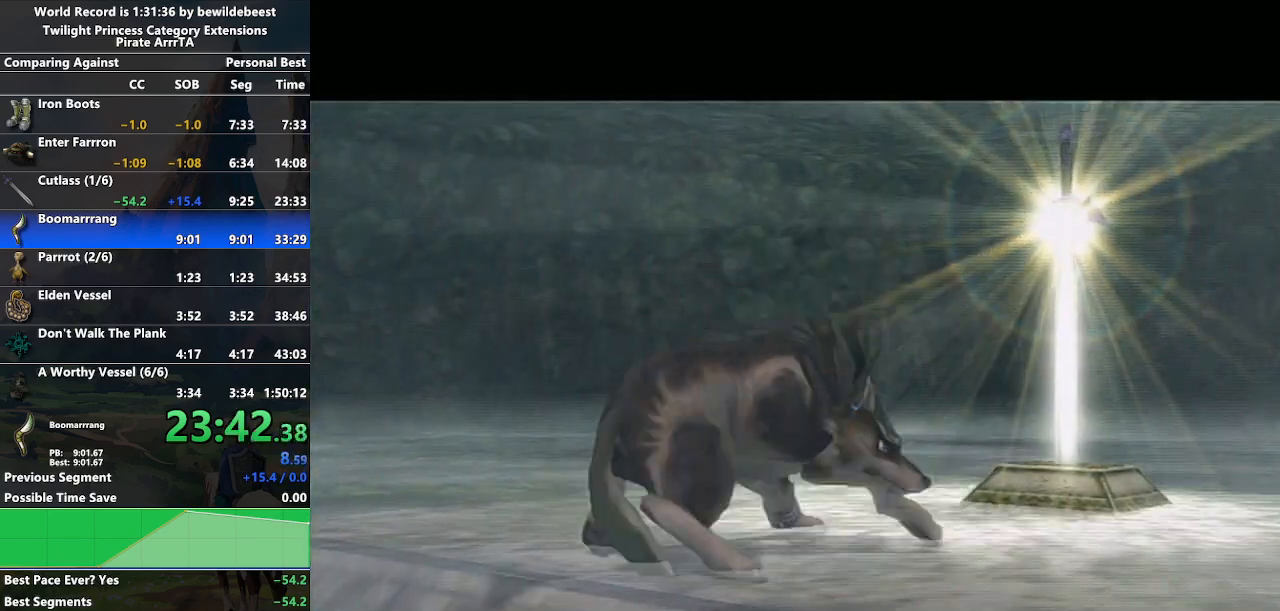
{"buttons": ["A"], "left_stick": "center", "right_stick": "center", "events": [[250, "A", "down"]]}
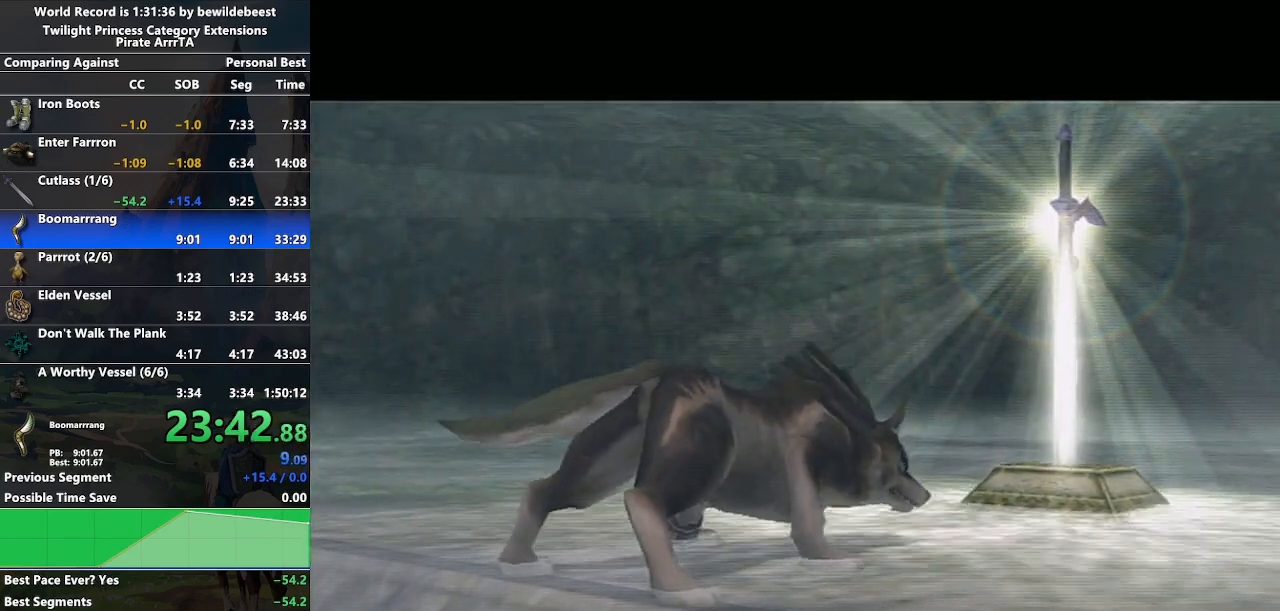
{"buttons": [], "left_stick": "center", "right_stick": "center", "events": [[17, "A", "up"], [33, "Y", "down"], [233, "Y", "up"]]}
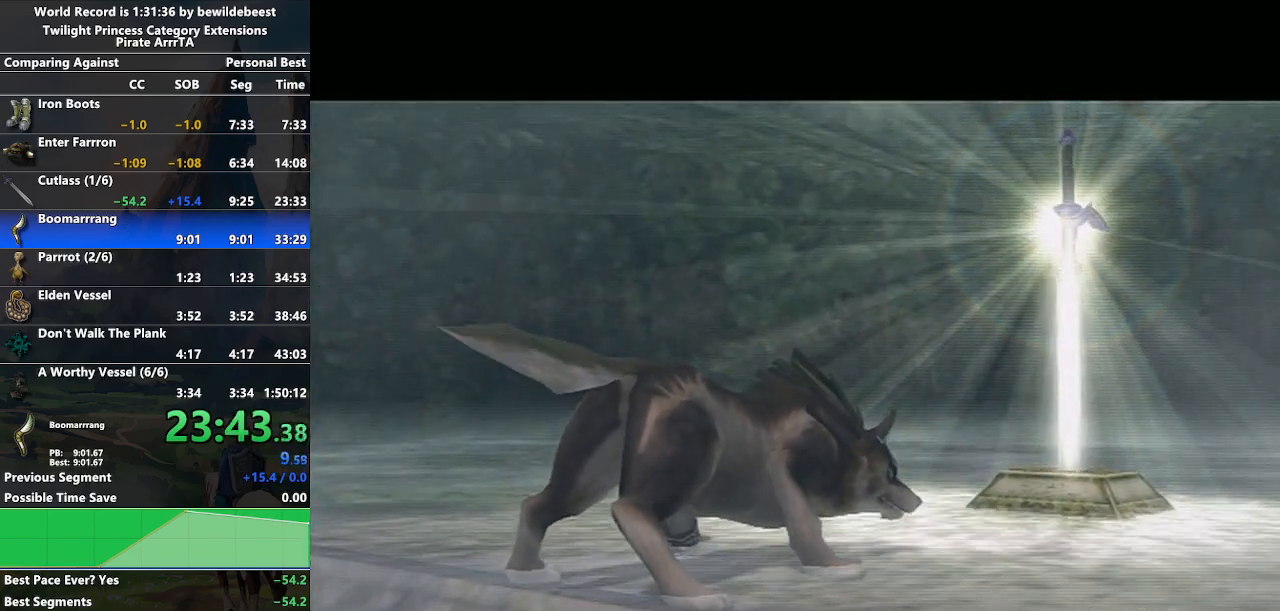
{"buttons": ["A"], "left_stick": "center", "right_stick": "center", "events": [[467, "A", "down"]]}
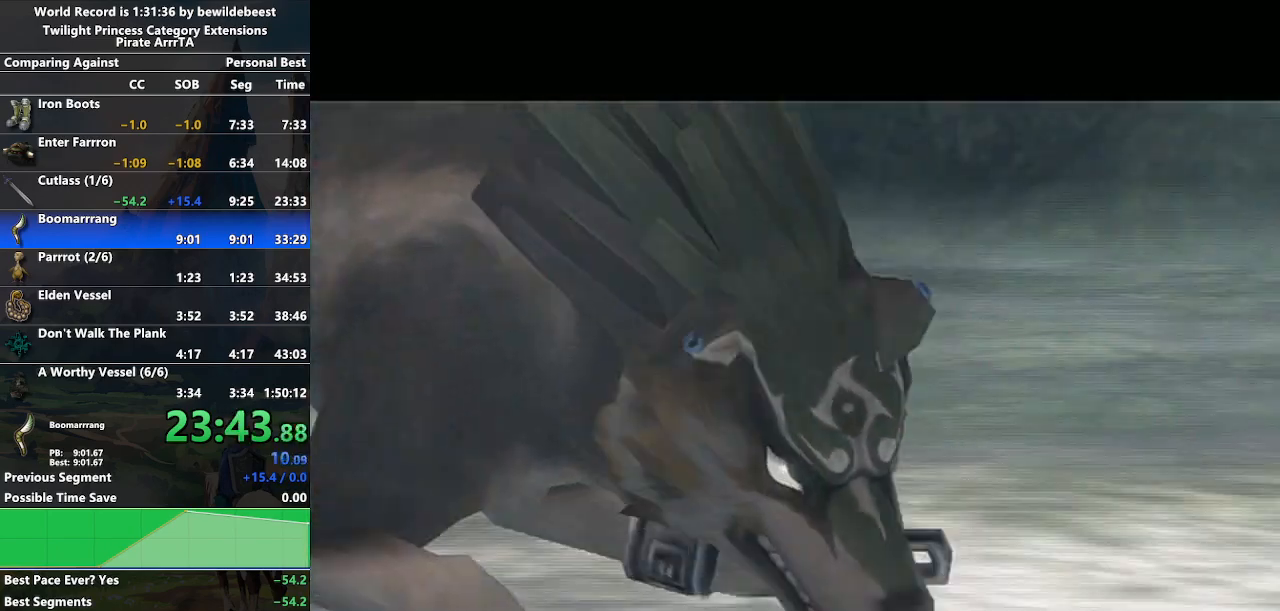
{"buttons": [], "left_stick": "center", "right_stick": "center", "events": [[217, "A", "up"], [233, "Y", "down"], [483, "Y", "up"]]}
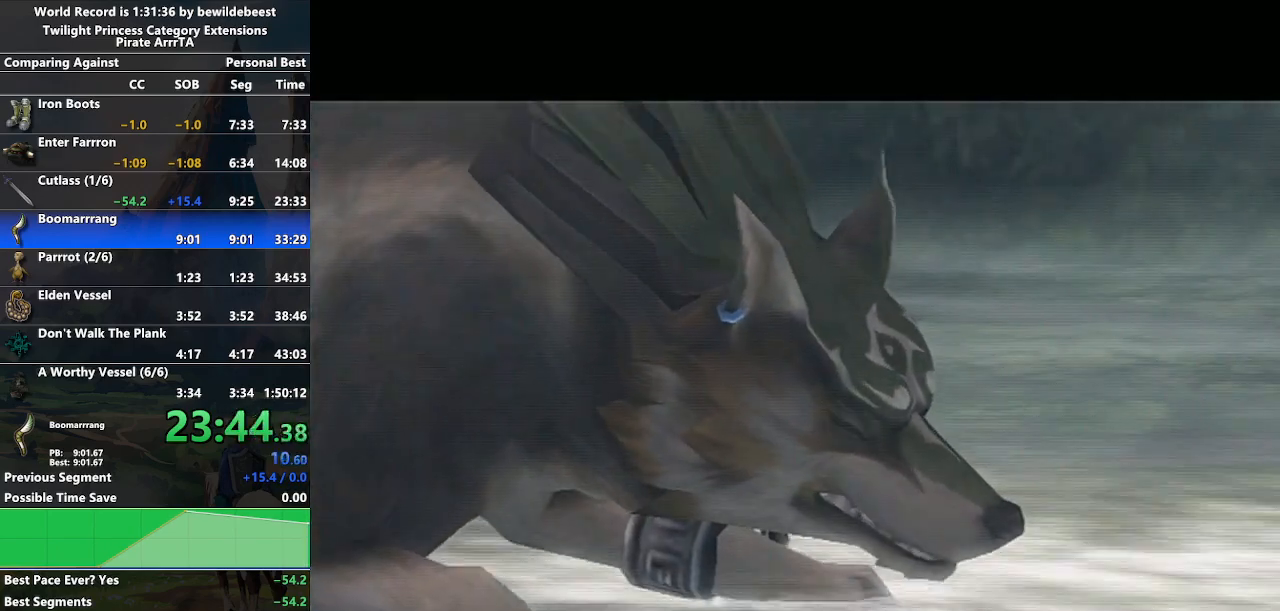
{"buttons": [], "left_stick": "center", "right_stick": "center", "events": []}
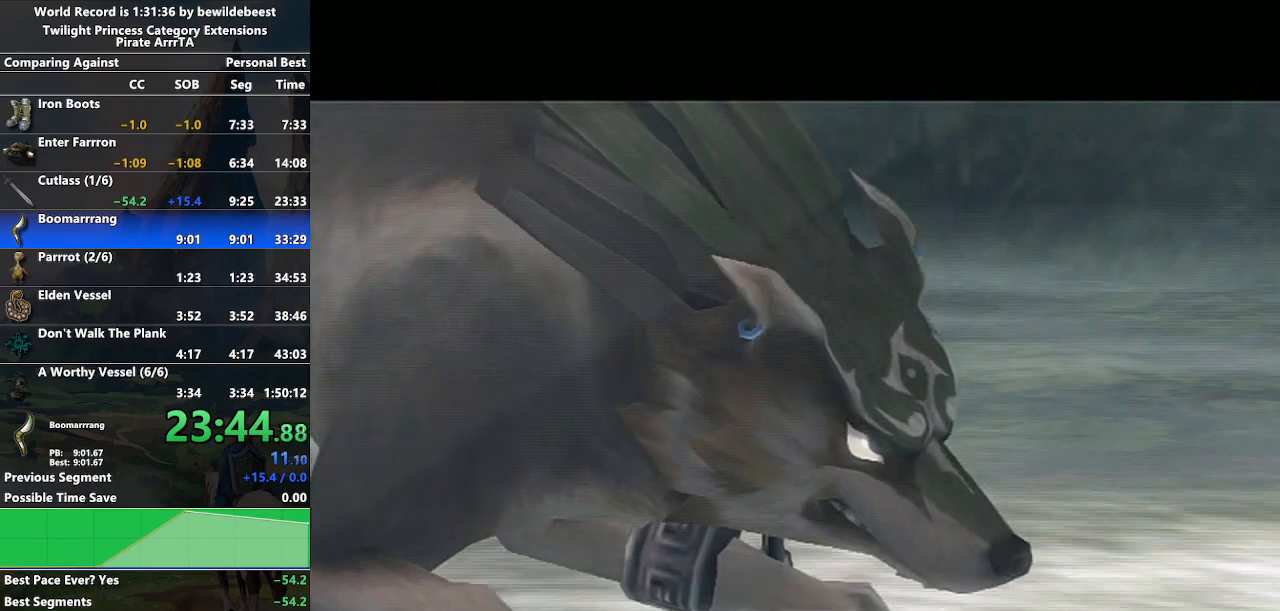
{"buttons": ["Y"], "left_stick": "center", "right_stick": "center", "events": [[167, "A", "down"], [433, "A", "up"], [450, "Y", "down"]]}
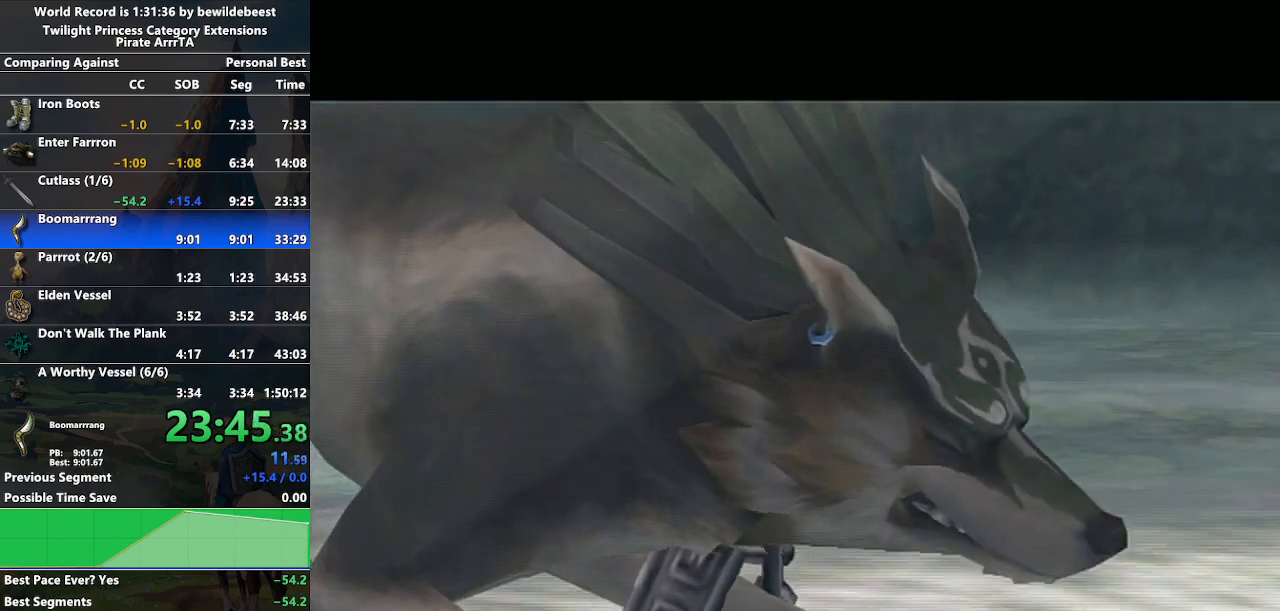
{"buttons": [], "left_stick": "center", "right_stick": "center", "events": [[267, "Y", "up"]]}
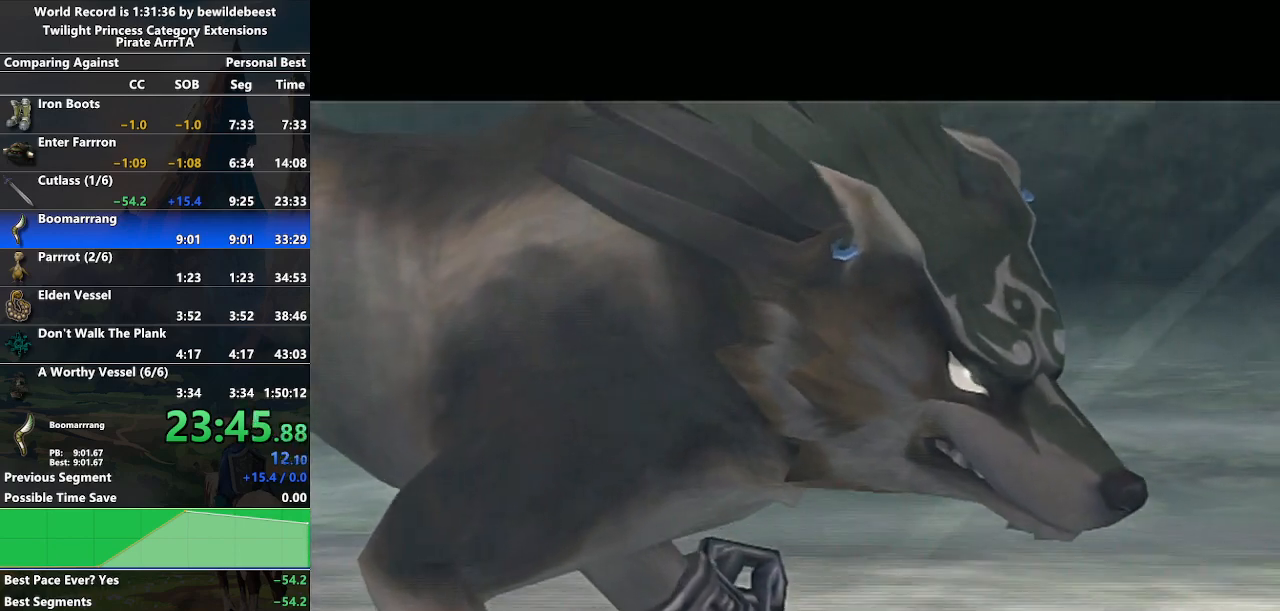
{"buttons": ["A"], "left_stick": "center", "right_stick": "center", "events": [[350, "A", "down"]]}
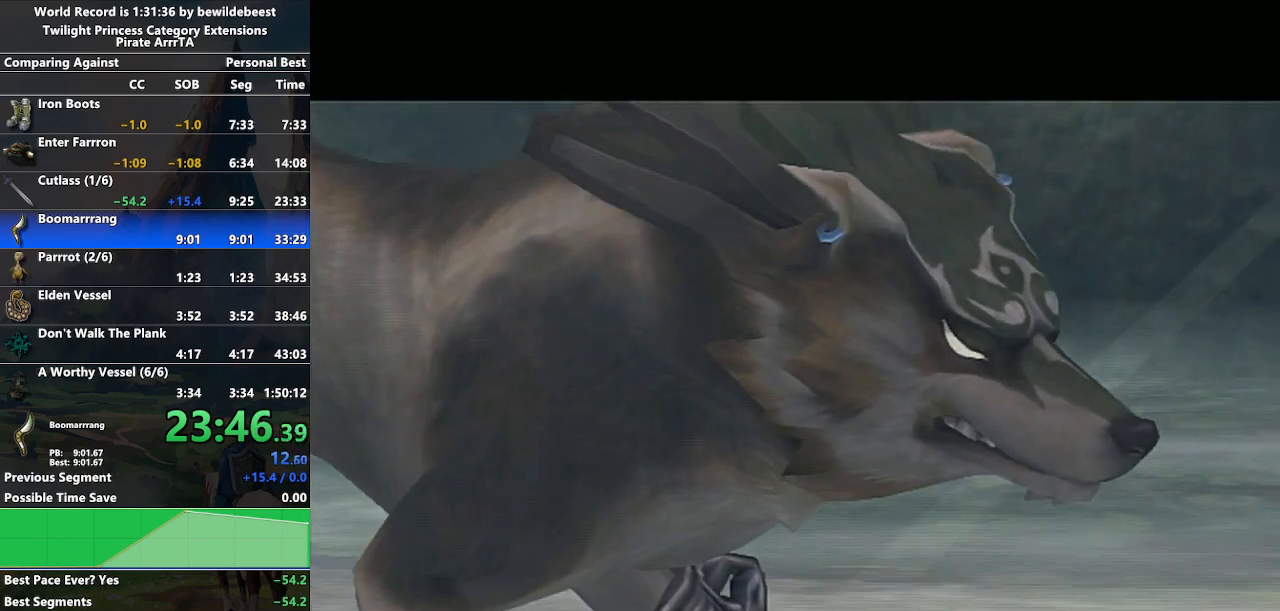
{"buttons": ["Y"], "left_stick": "center", "right_stick": "center", "events": [[117, "A", "up"], [133, "Y", "down"]]}
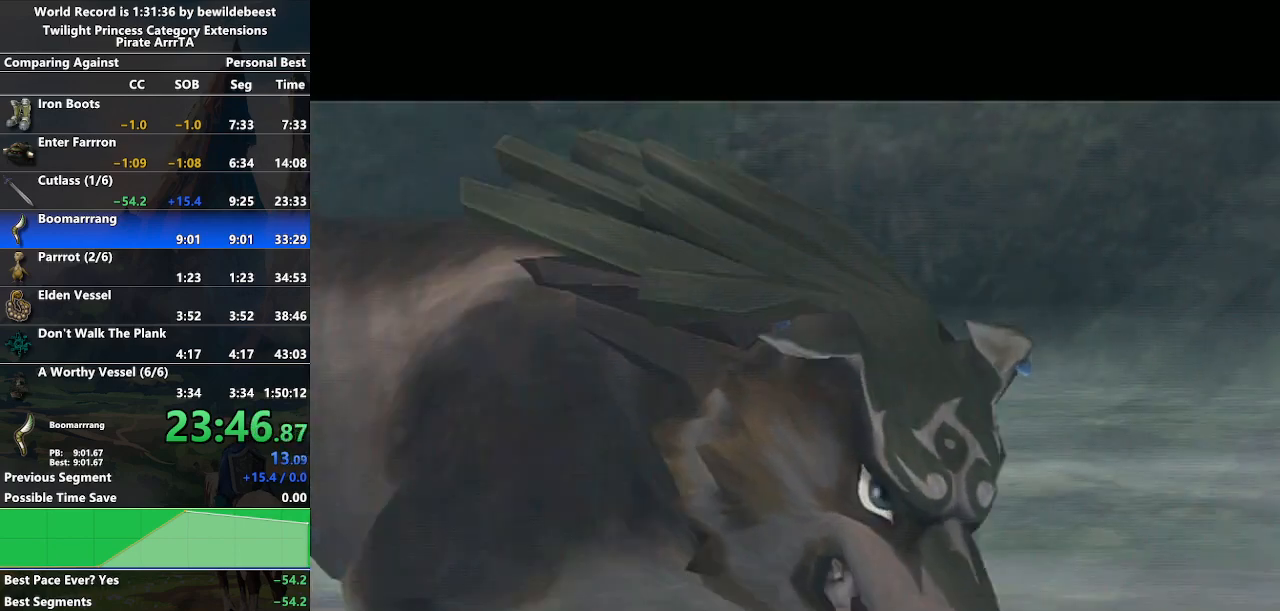
{"buttons": [], "left_stick": "center", "right_stick": "center", "events": [[150, "Y", "up"], [250, "Y", "down"], [467, "Y", "up"]]}
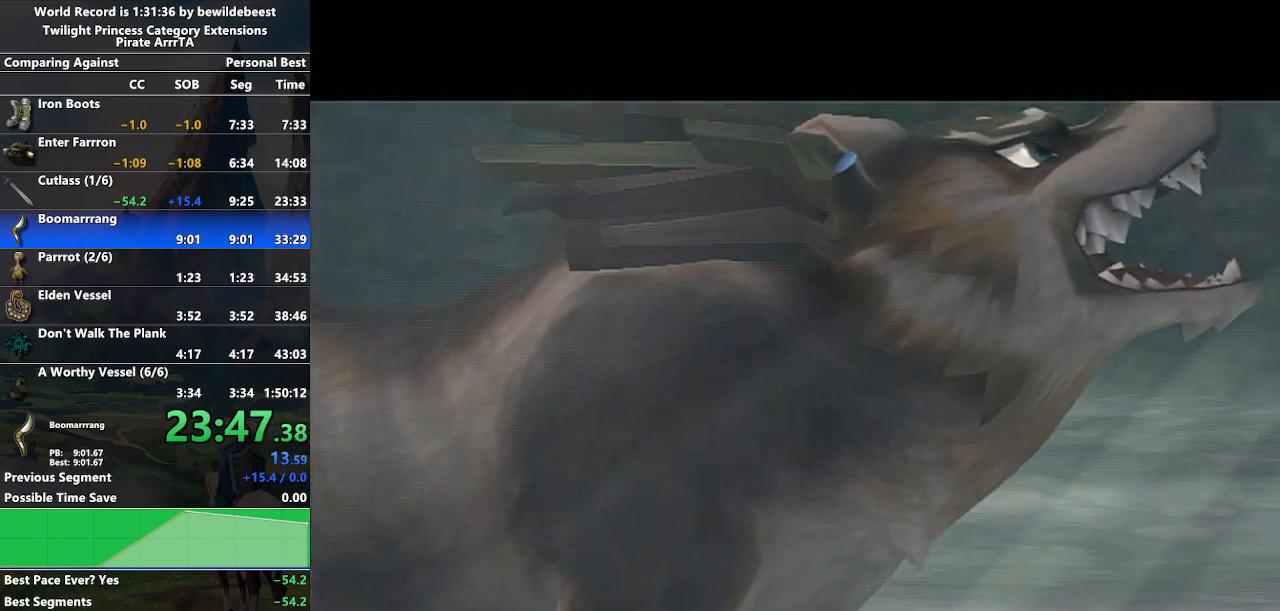
{"buttons": ["Y"], "left_stick": "center", "right_stick": "center", "events": [[50, "A", "down"], [350, "A", "up"], [350, "Y", "down"]]}
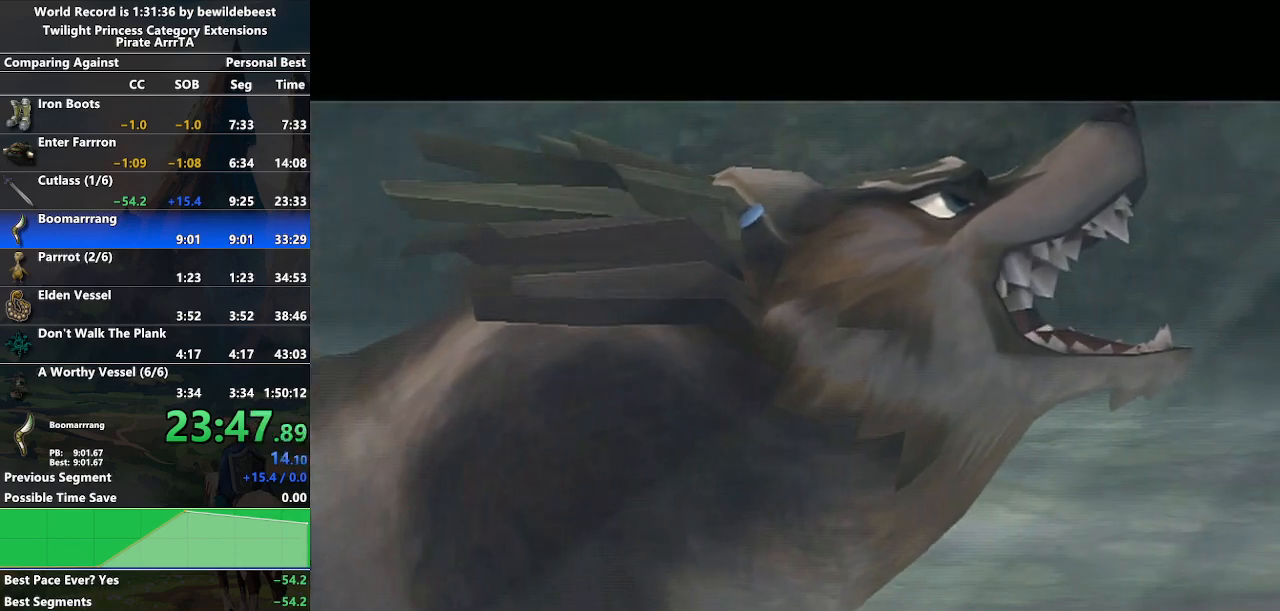
{"buttons": ["Y"], "left_stick": "center", "right_stick": "center", "events": []}
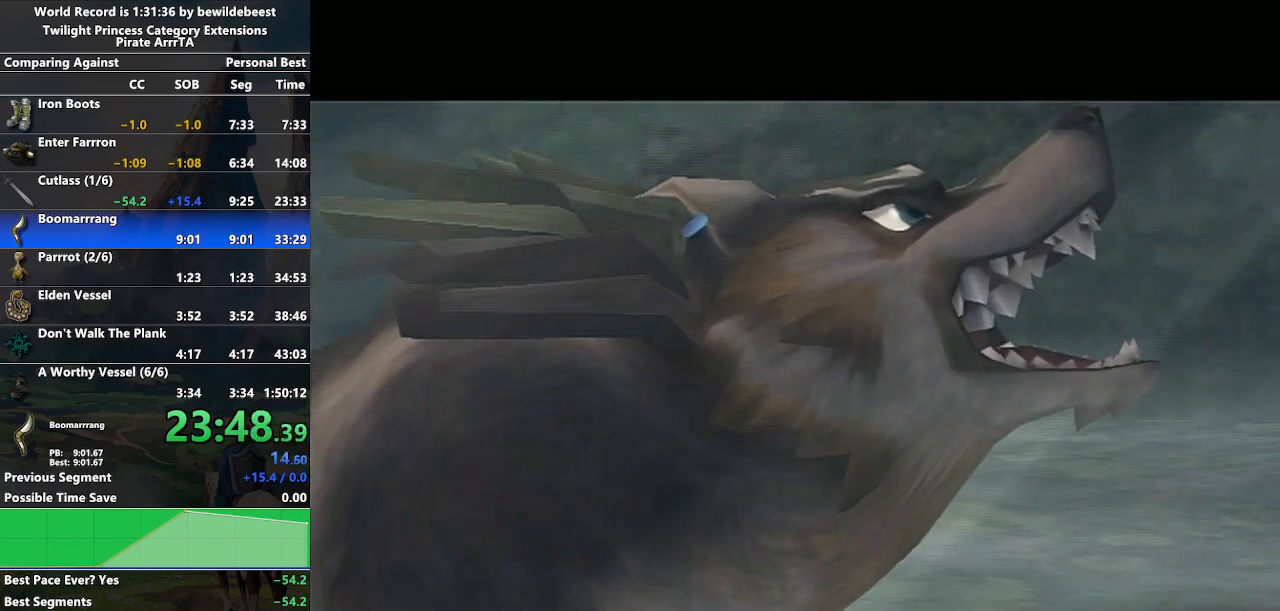
{"buttons": ["A"], "left_stick": "center", "right_stick": "center", "events": [[150, "Y", "up"], [250, "A", "down"]]}
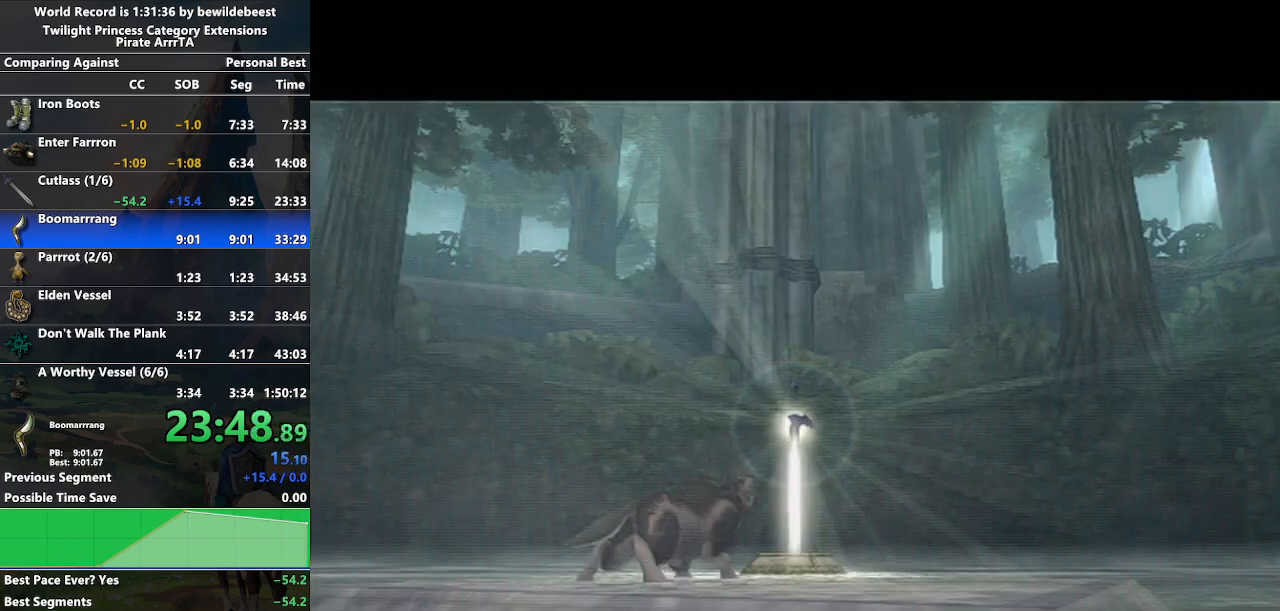
{"buttons": [], "left_stick": "center", "right_stick": "center", "events": [[33, "A", "up"], [33, "Y", "down"], [433, "Y", "up"]]}
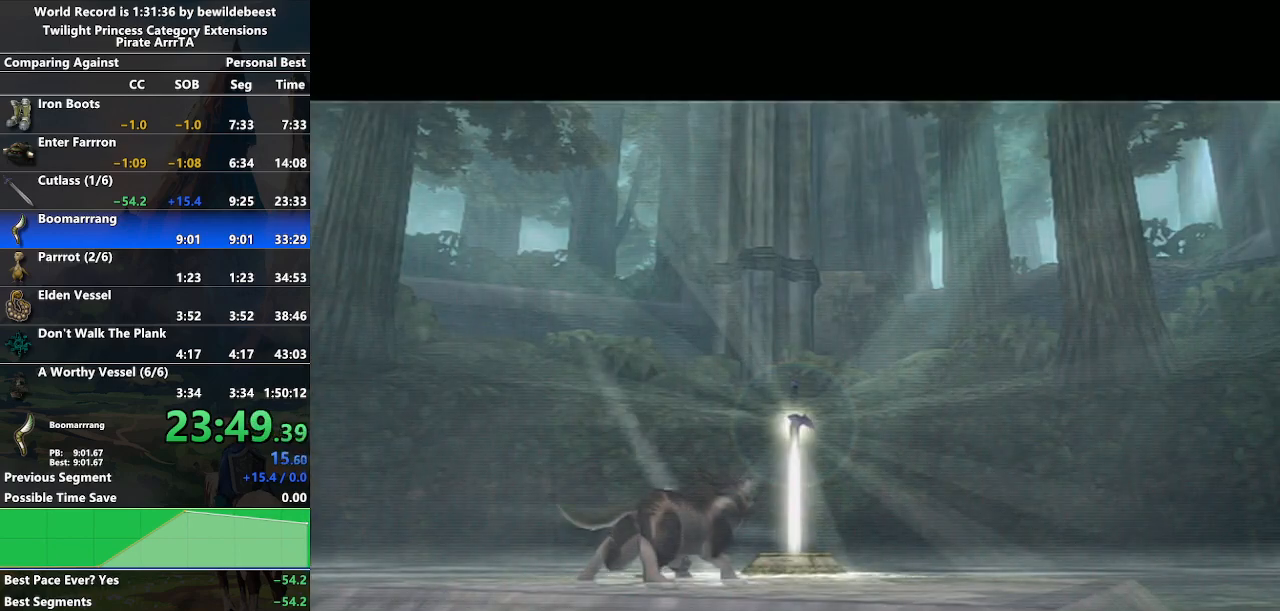
{"buttons": ["A"], "left_stick": "center", "right_stick": "center", "events": [[467, "A", "down"]]}
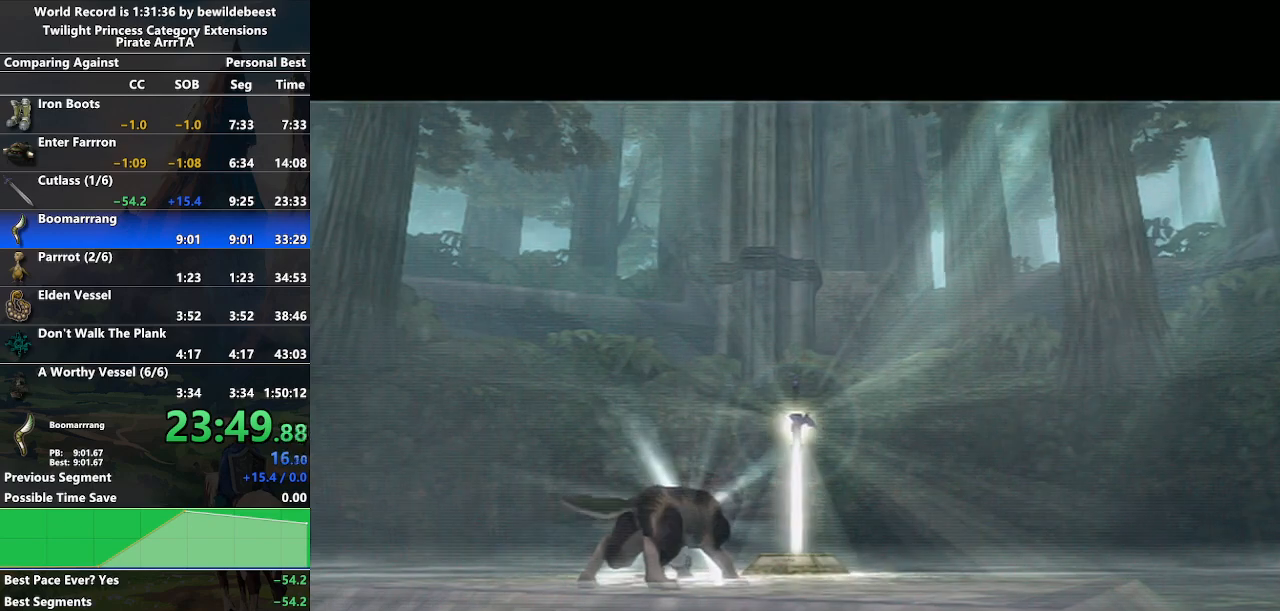
{"buttons": [], "left_stick": "center", "right_stick": "center", "events": [[233, "A", "up"], [250, "Y", "down"], [467, "Y", "up"]]}
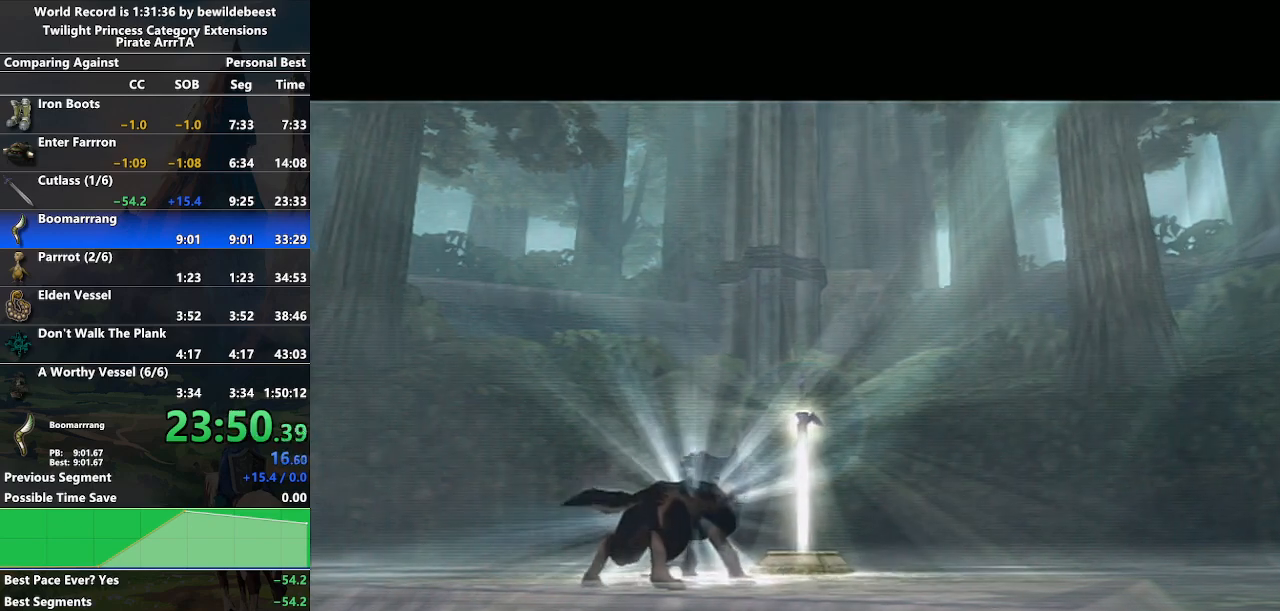
{"buttons": [], "left_stick": "center", "right_stick": "center", "events": []}
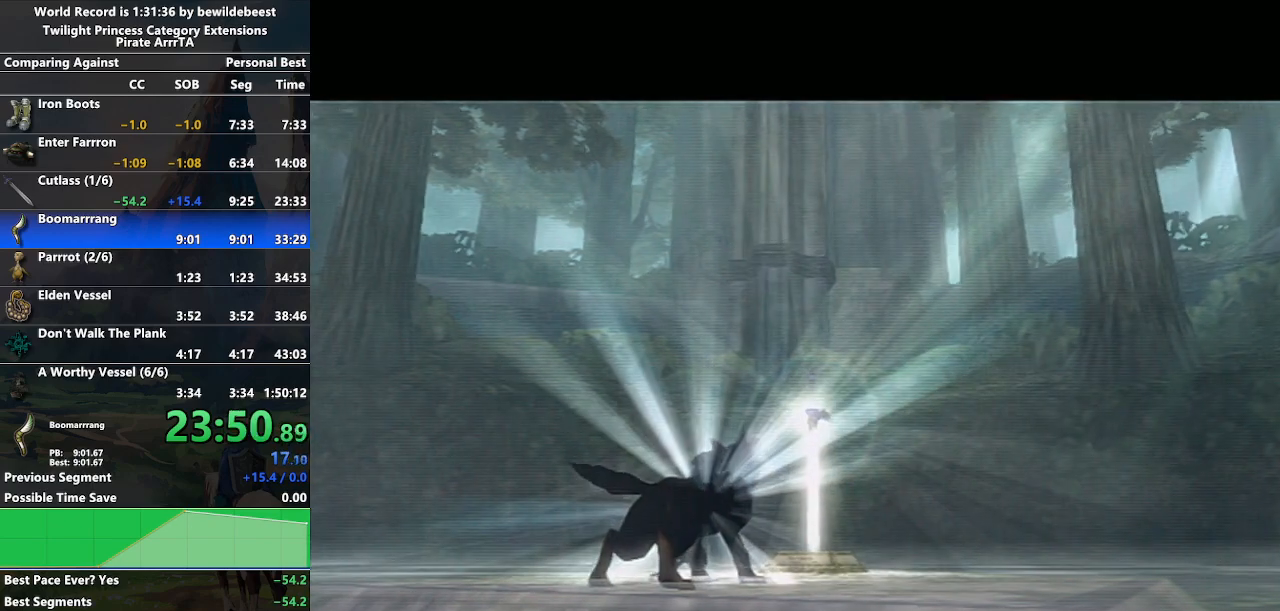
{"buttons": ["Y"], "left_stick": "center", "right_stick": "center", "events": [[183, "A", "down"], [450, "A", "up"], [467, "Y", "down"]]}
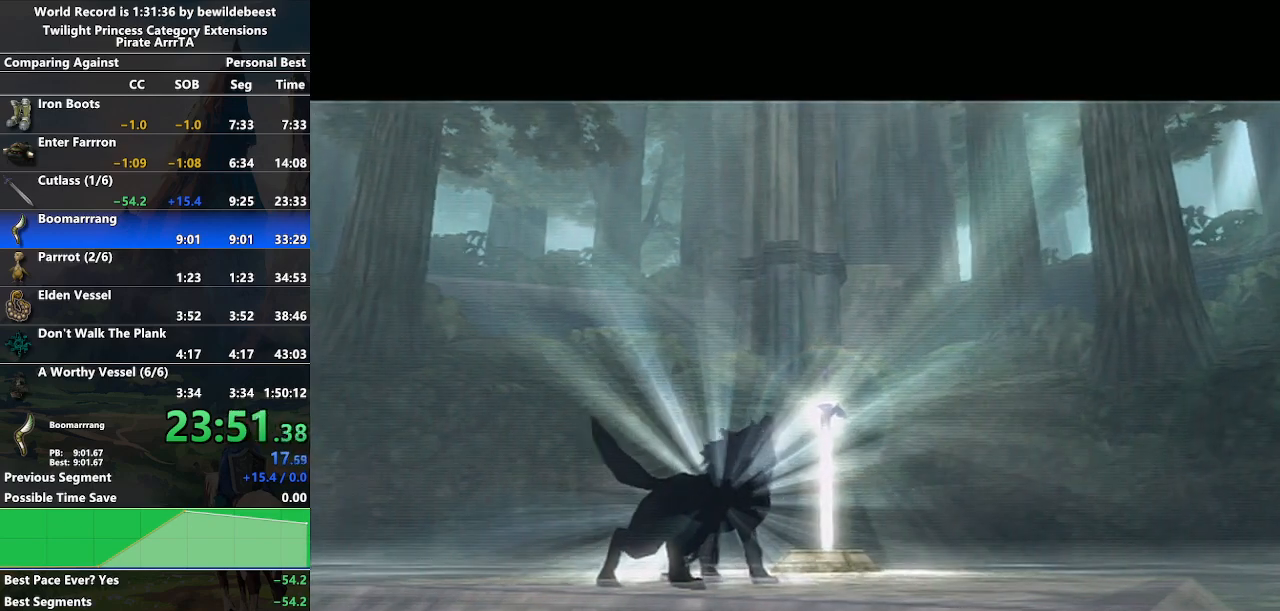
{"buttons": [], "left_stick": "center", "right_stick": "center", "events": [[233, "Y", "up"]]}
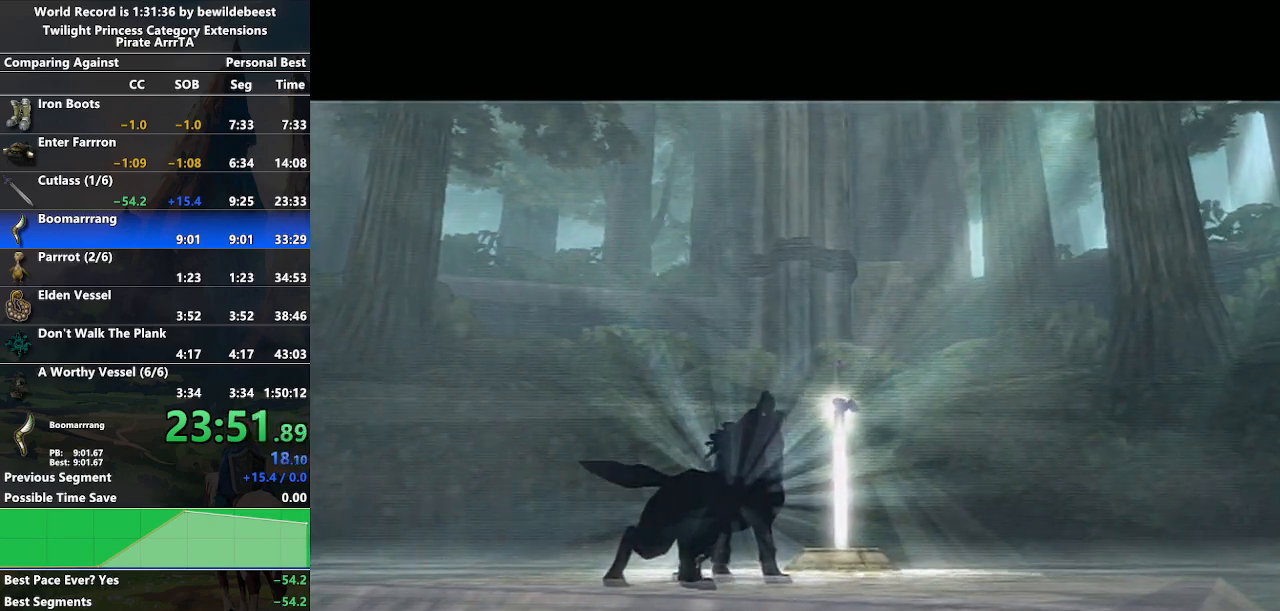
{"buttons": ["A"], "left_stick": "center", "right_stick": "center", "events": [[367, "A", "down"]]}
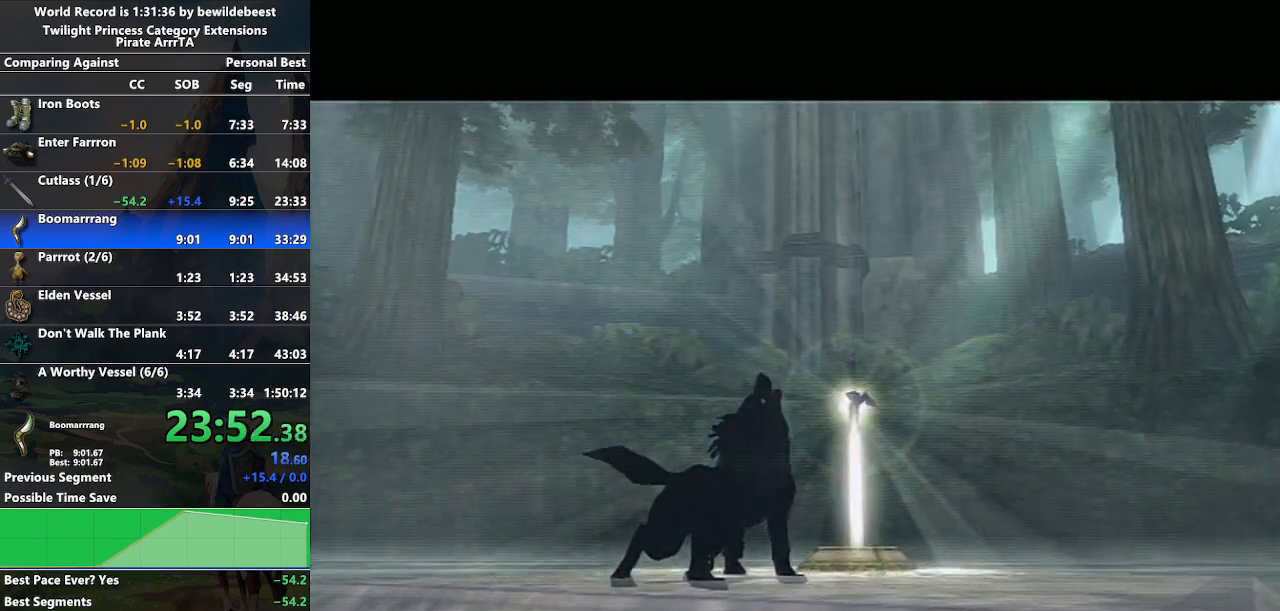
{"buttons": [], "left_stick": "center", "right_stick": "center", "events": [[133, "A", "up"], [150, "Y", "down"], [433, "Y", "up"]]}
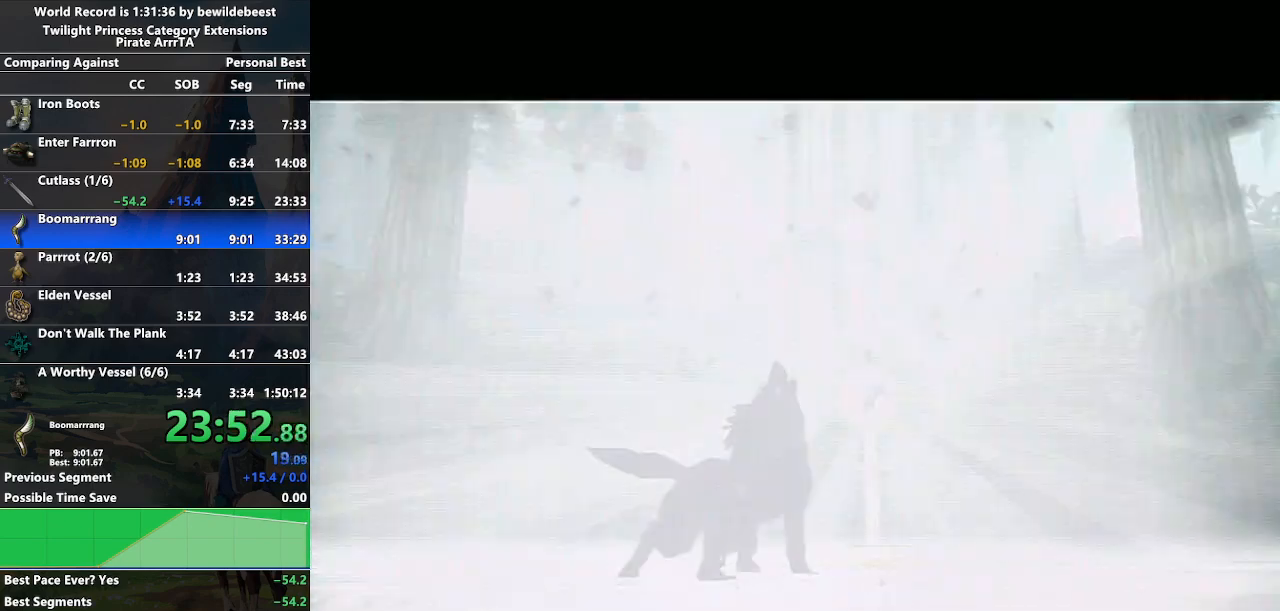
{"buttons": [], "left_stick": "center", "right_stick": "center", "events": []}
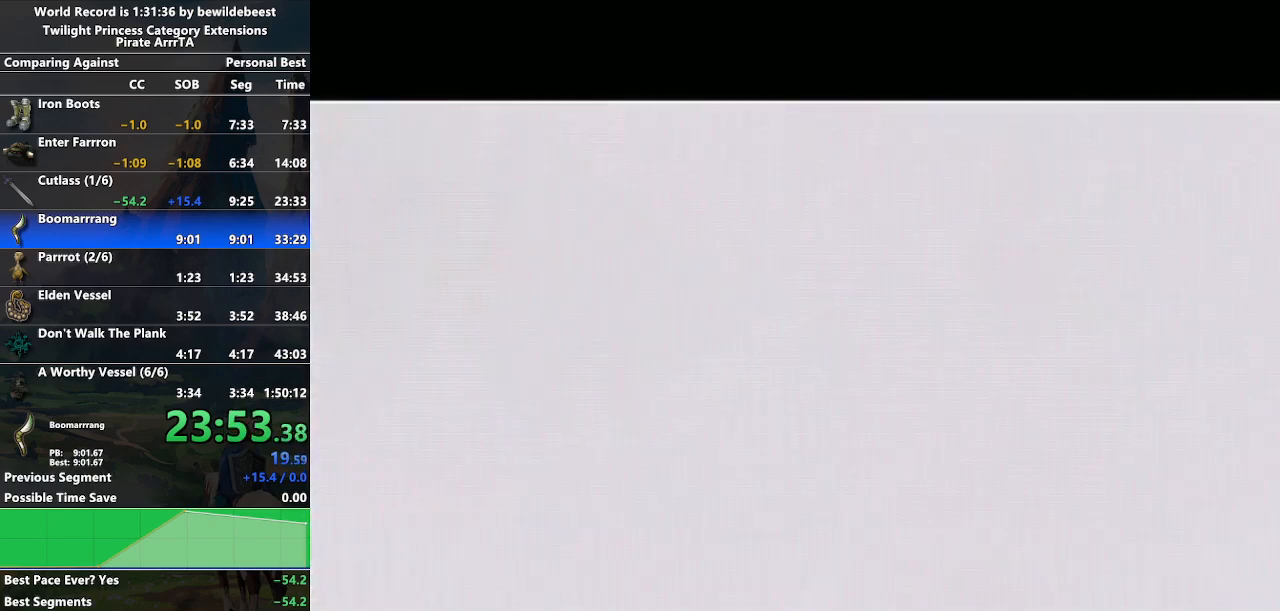
{"buttons": [], "left_stick": "center", "right_stick": "center", "events": [[33, "A", "down"], [333, "A", "up"], [333, "Y", "down"], [500, "Y", "up"]]}
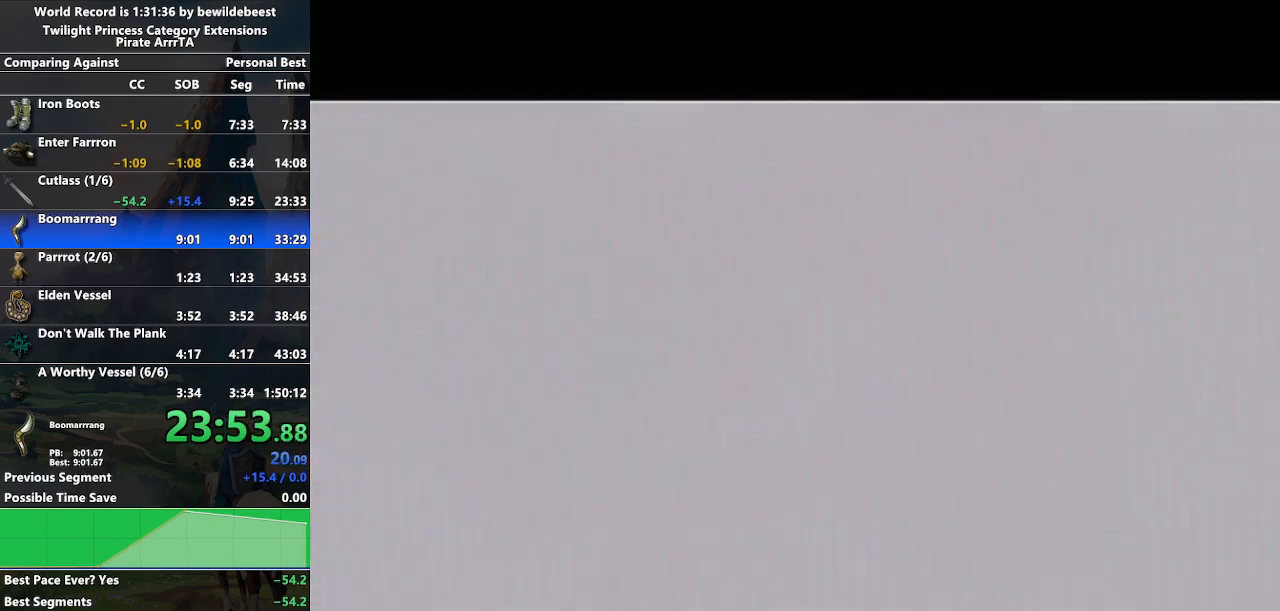
{"buttons": [], "left_stick": "center", "right_stick": "center", "events": []}
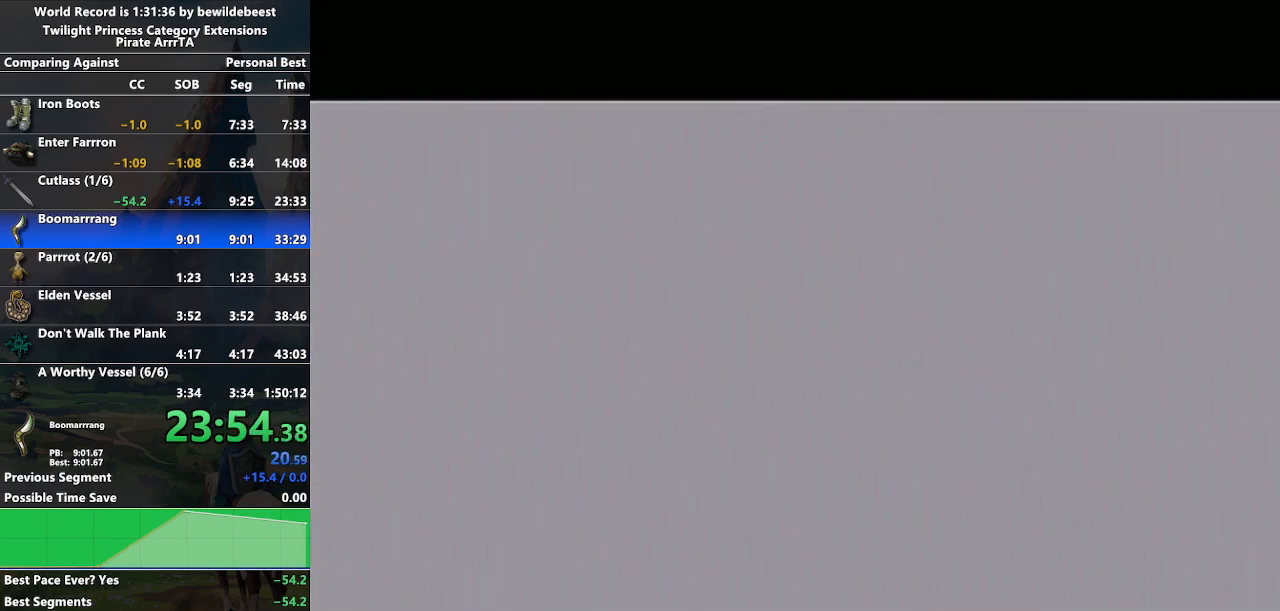
{"buttons": [], "left_stick": "center", "right_stick": "center", "events": []}
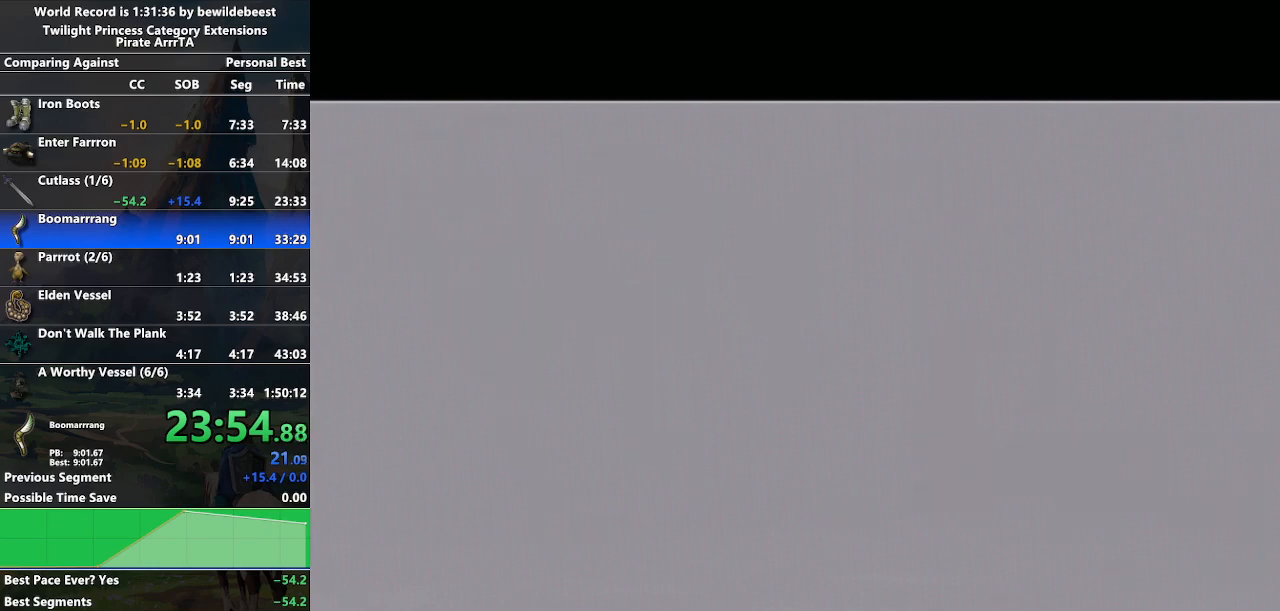
{"buttons": [], "left_stick": "center", "right_stick": "center", "events": []}